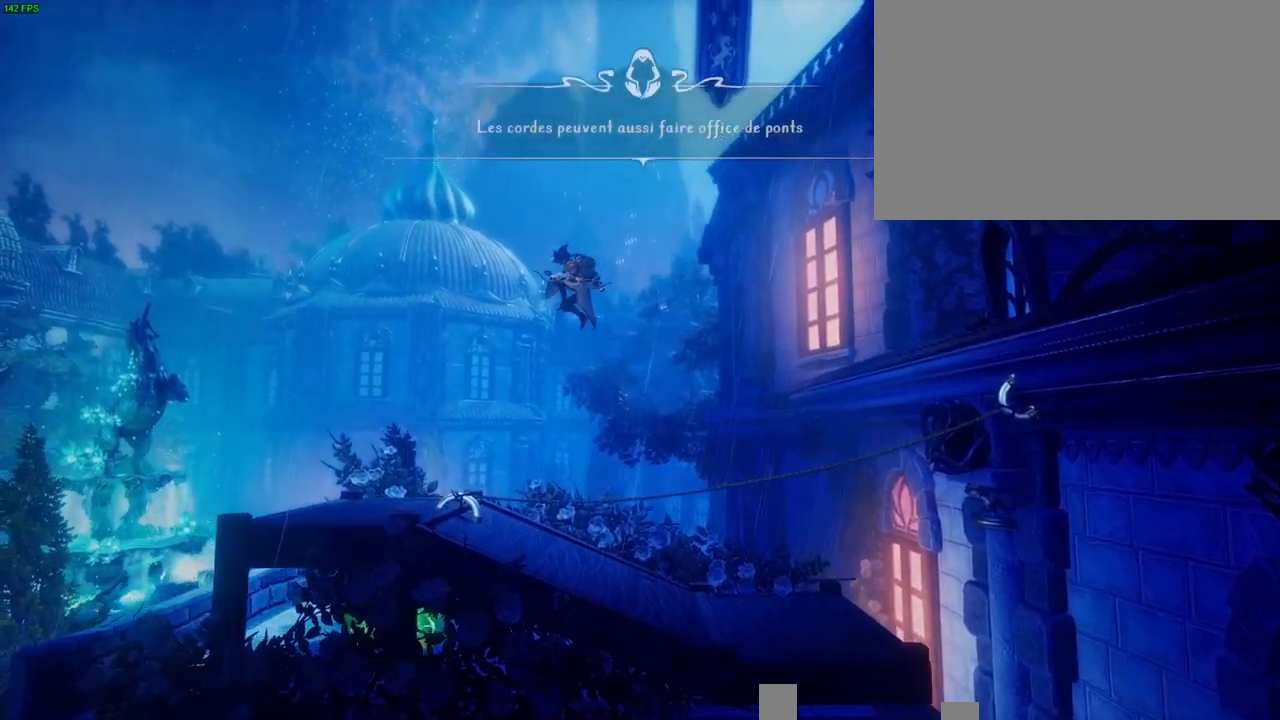
Gameplay with a controller (PlayStation layout); each line is a JSON object with the inputs held at the frame after it (dt_ms = milliseconds from this image to that frame). "button_events" lists button changes between this image and that frame as [ms after this image, input, new state], when the widget could be followed in between (sticks are given only as held states).
{"dt_ms": 500, "buttons": [], "left_stick": "left", "right_stick": "center", "button_events": [[133, "CROSS", "up"]]}
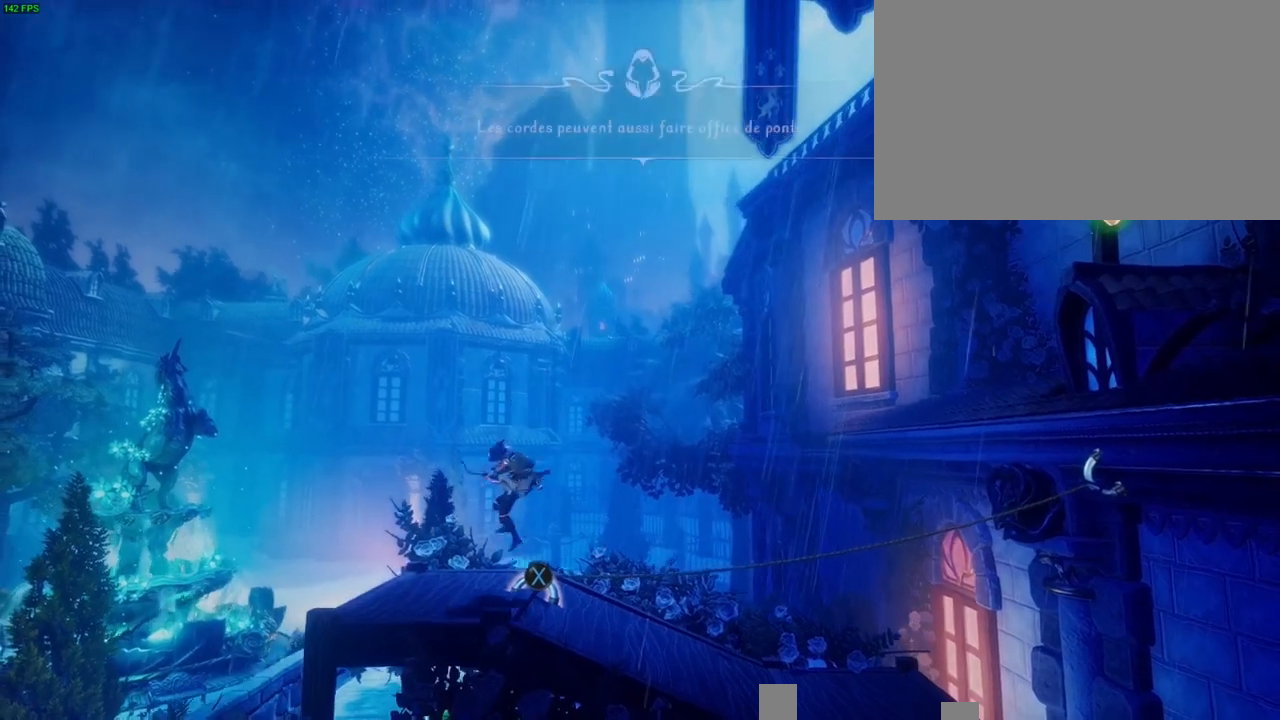
{"dt_ms": 500, "buttons": [], "left_stick": "center", "right_stick": "center", "button_events": []}
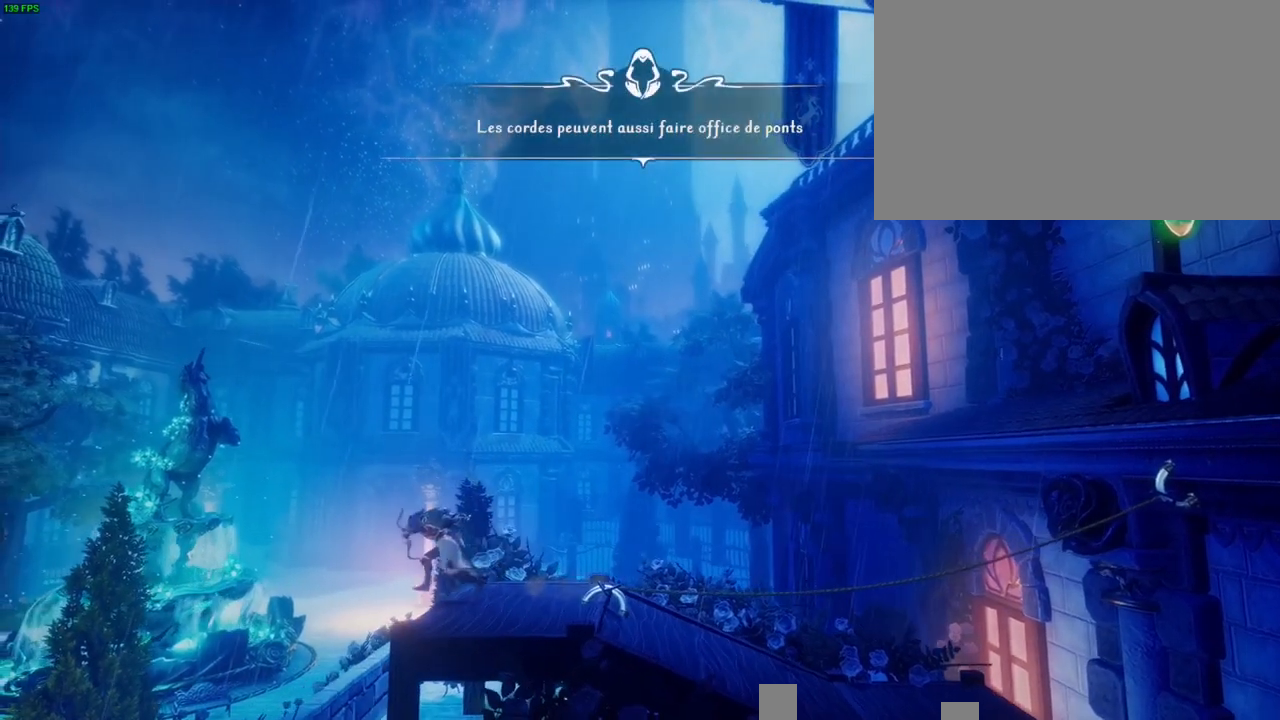
{"dt_ms": 500, "buttons": [], "left_stick": "right", "right_stick": "center", "button_events": []}
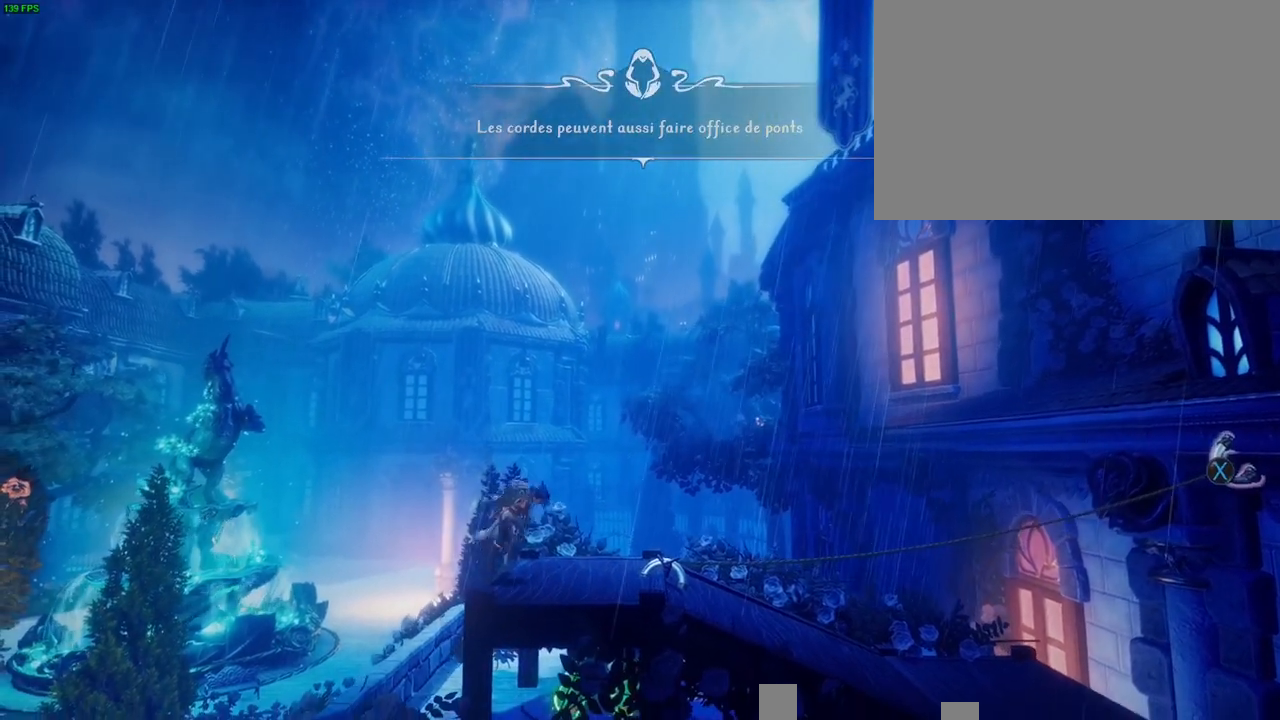
{"dt_ms": 500, "buttons": [], "left_stick": "down-left", "right_stick": "center", "button_events": []}
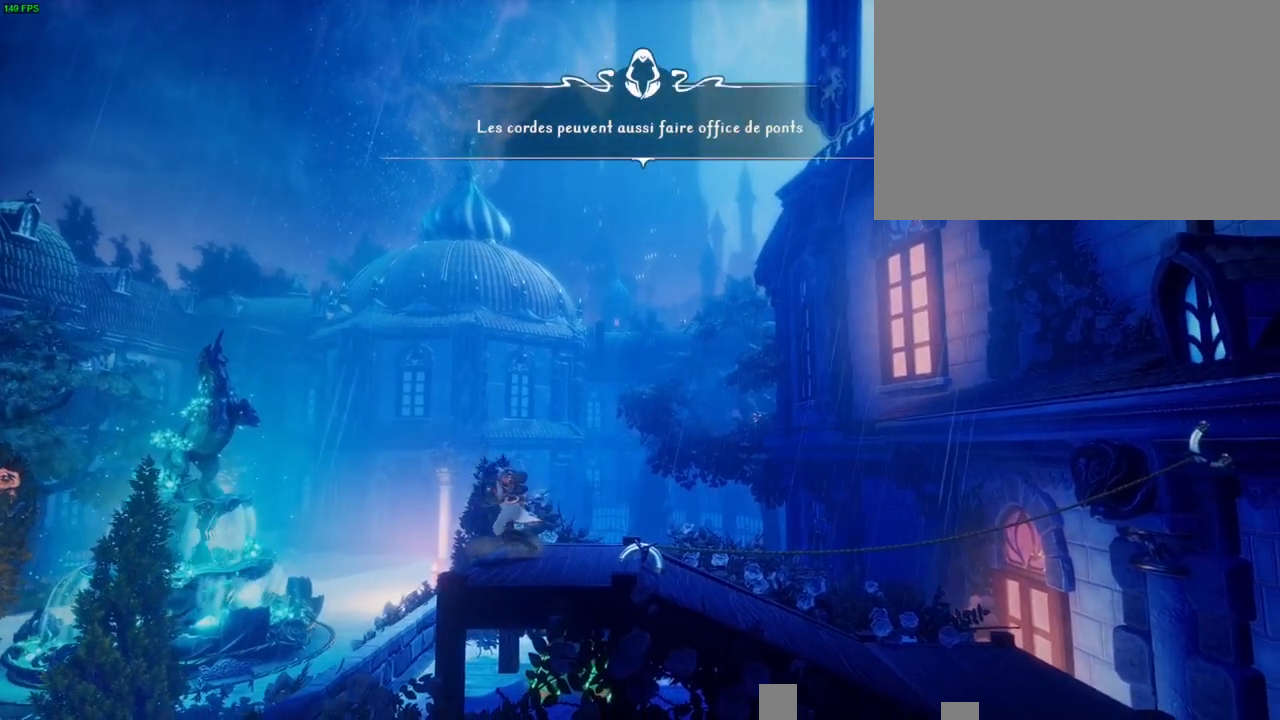
{"dt_ms": 500, "buttons": [], "left_stick": "up-right", "right_stick": "center", "button_events": []}
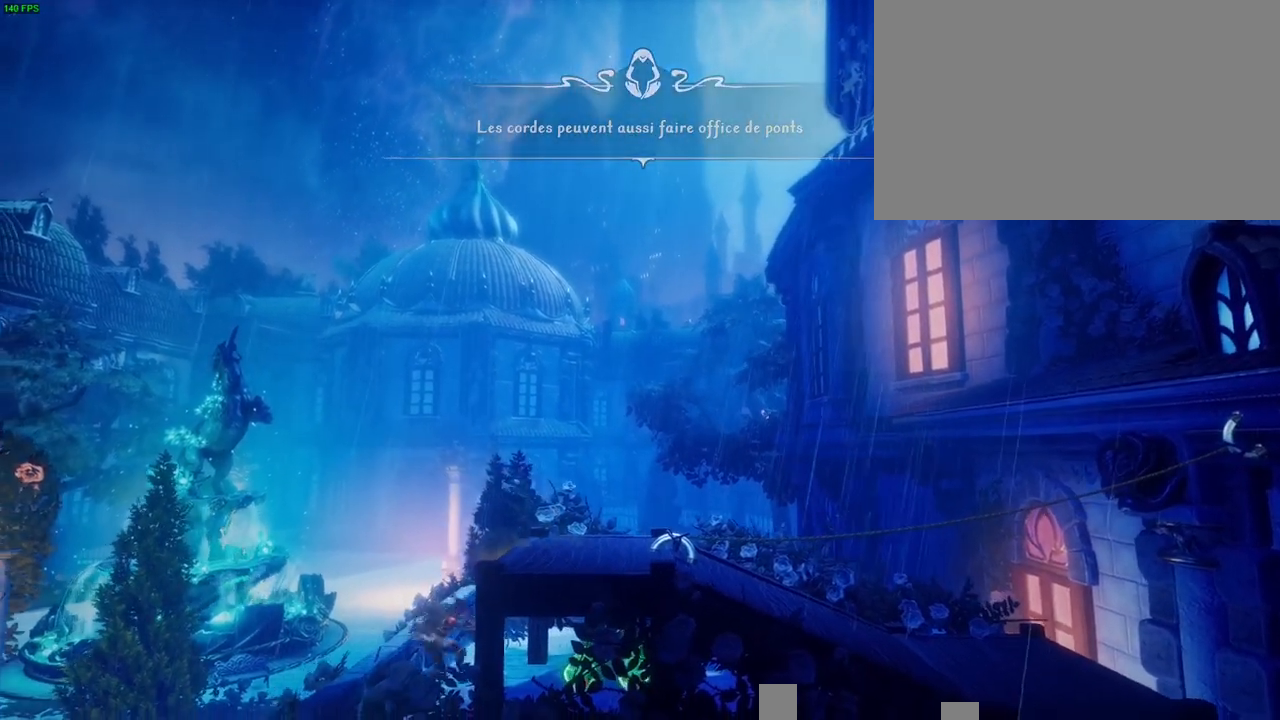
{"dt_ms": 1000, "buttons": [], "left_stick": "left", "right_stick": "center", "button_events": []}
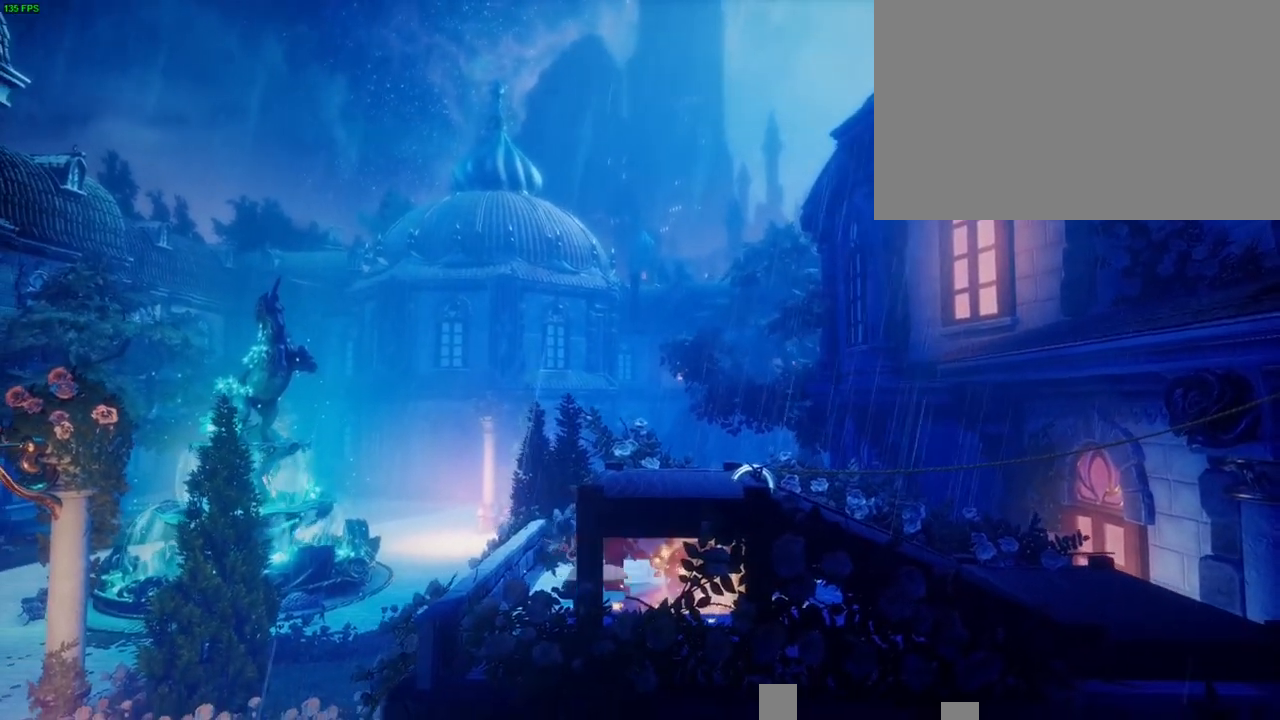
{"dt_ms": 1000, "buttons": [], "left_stick": "up-right", "right_stick": "center"}
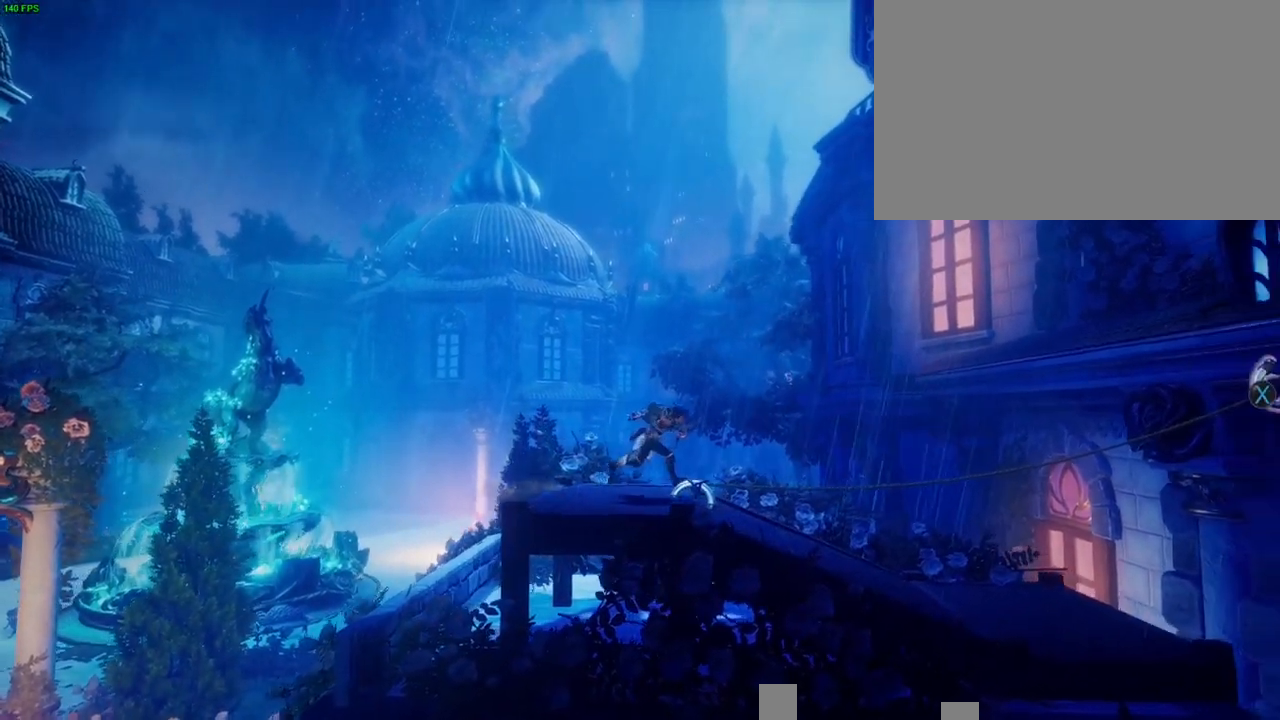
{"dt_ms": 500, "buttons": ["CROSS"], "left_stick": "up-right", "right_stick": "center", "button_events": [[233, "CROSS", "down"]]}
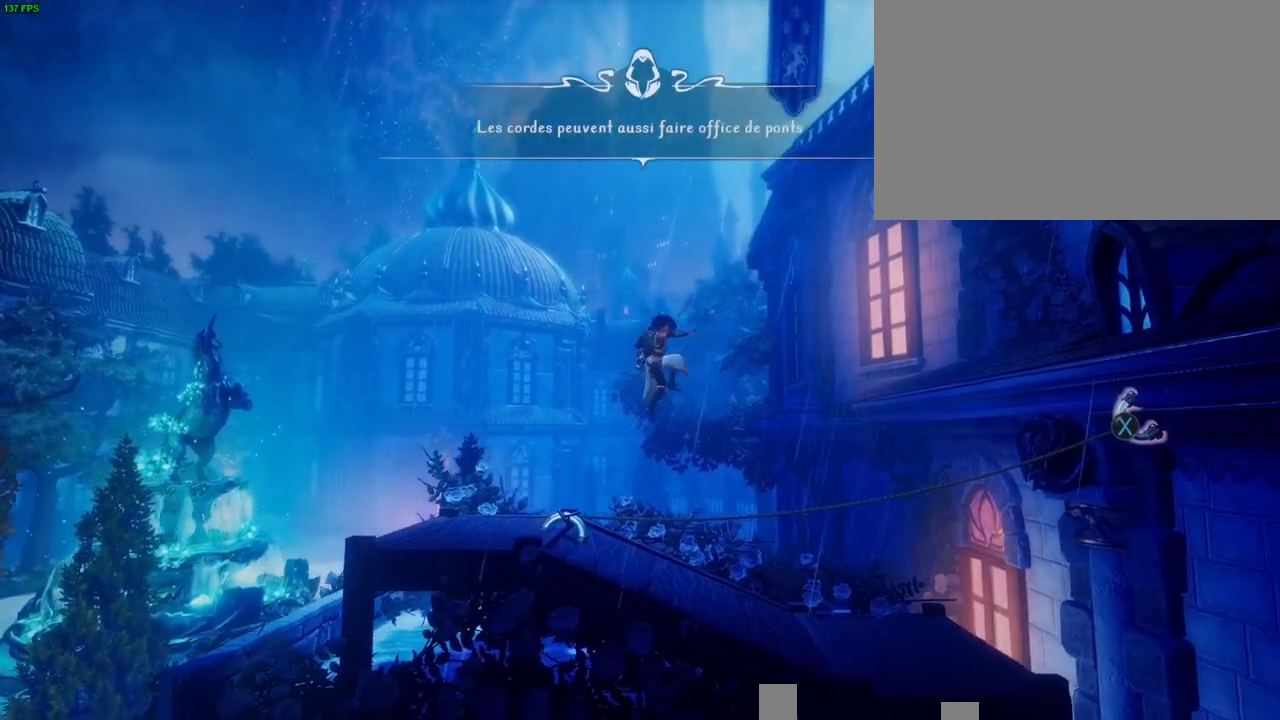
{"dt_ms": 500, "buttons": [], "left_stick": "up-right", "right_stick": "center", "button_events": [[467, "CROSS", "up"]]}
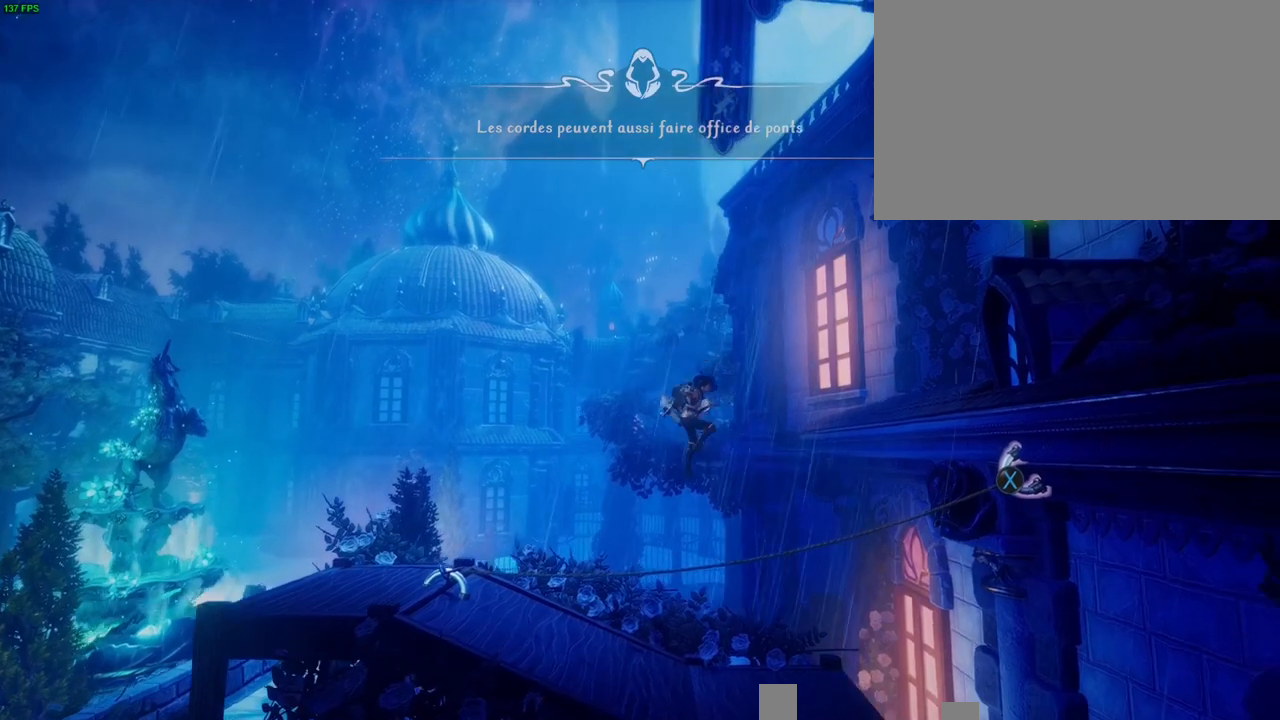
{"dt_ms": 500, "buttons": [], "left_stick": "up-right", "right_stick": "center", "button_events": []}
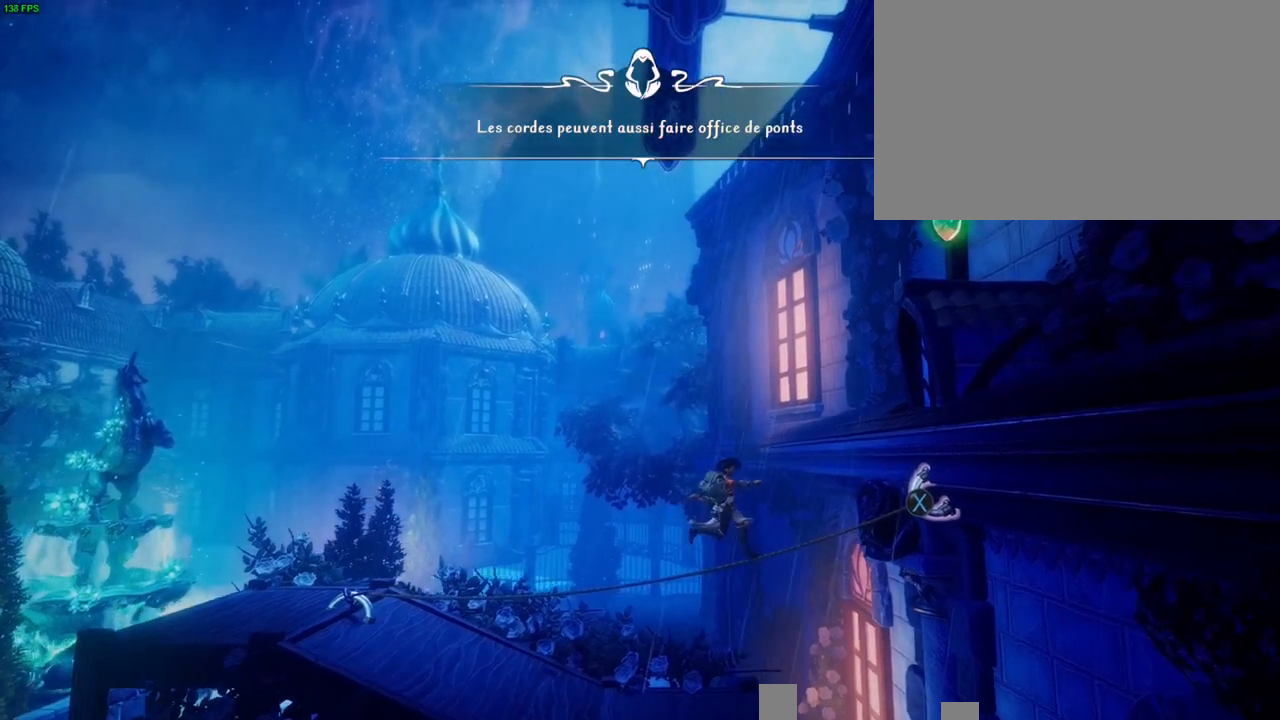
{"dt_ms": 500, "buttons": ["CROSS"], "left_stick": "up-right", "right_stick": "center", "button_events": [[333, "CROSS", "down"]]}
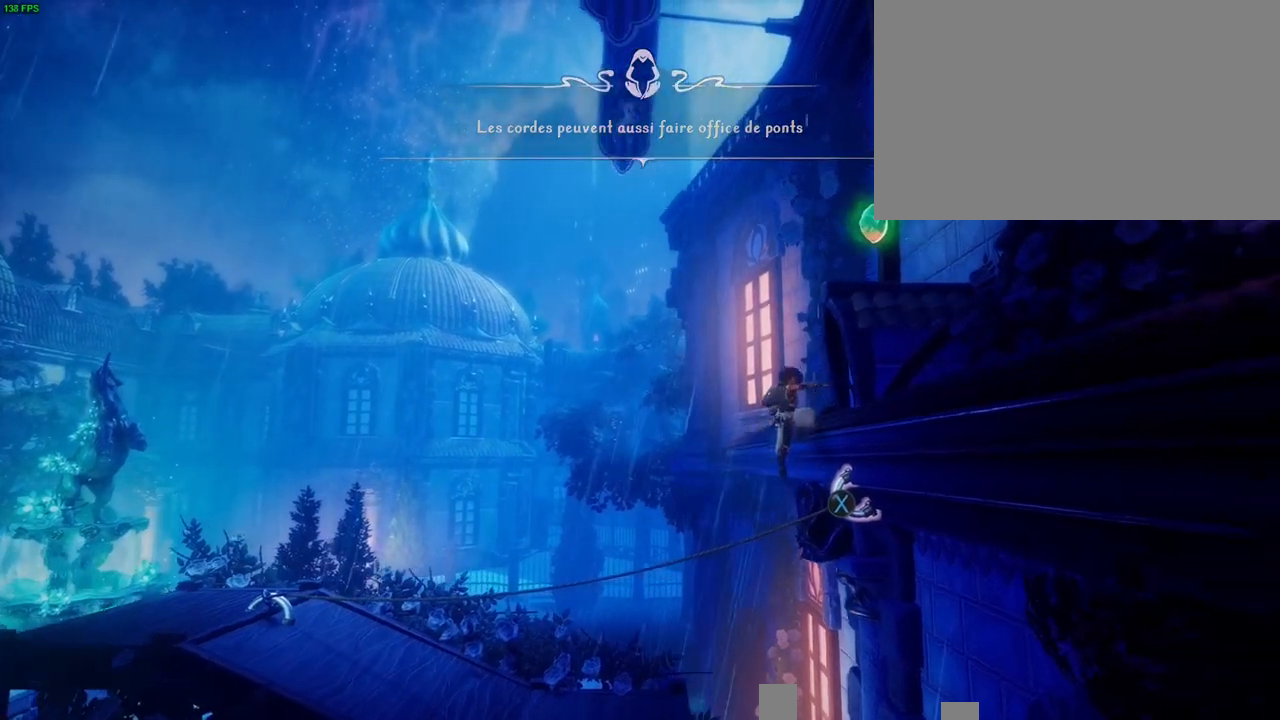
{"dt_ms": 500, "buttons": ["CROSS"], "left_stick": "up-right", "right_stick": "center", "button_events": []}
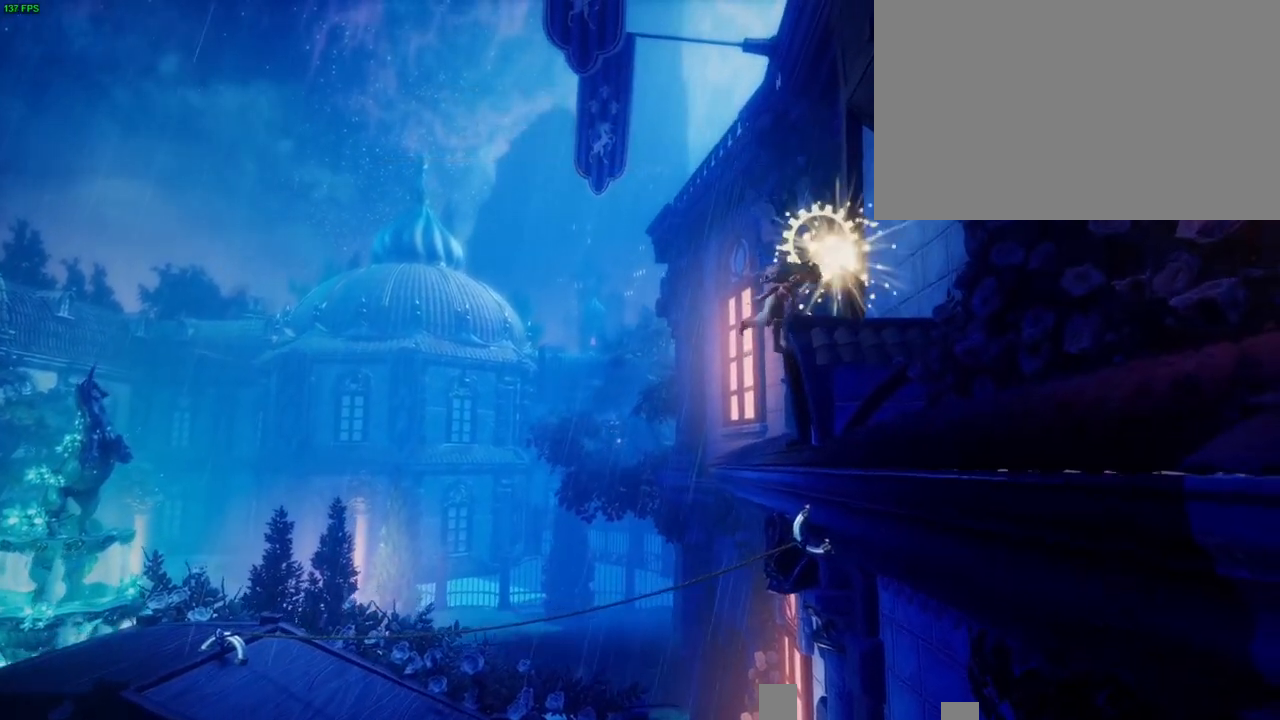
{"dt_ms": 1000, "buttons": ["SQUARE"], "left_stick": "up-left", "right_stick": "center", "button_events": [[17, "CROSS", "up"], [633, "CROSS", "down"], [950, "SQUARE", "down"], [983, "CROSS", "up"]]}
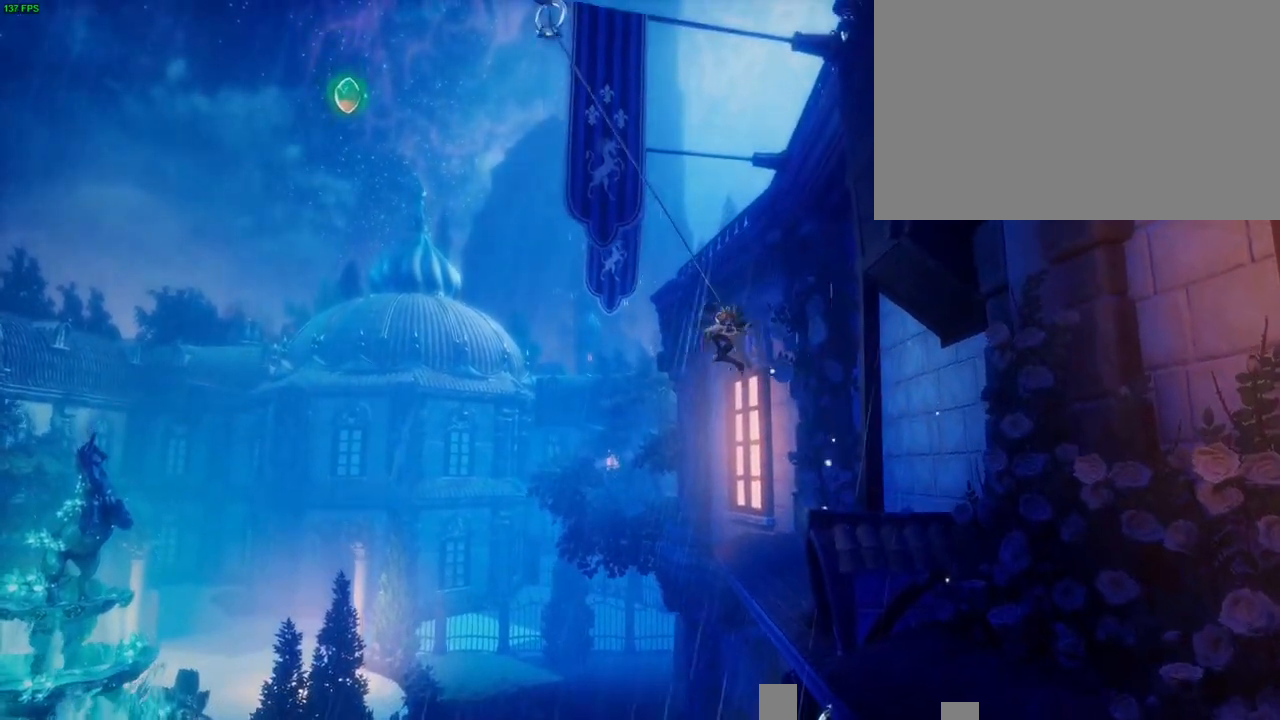
{"dt_ms": 500, "buttons": [], "left_stick": "up-left", "right_stick": "center", "button_events": [[167, "SQUARE", "up"]]}
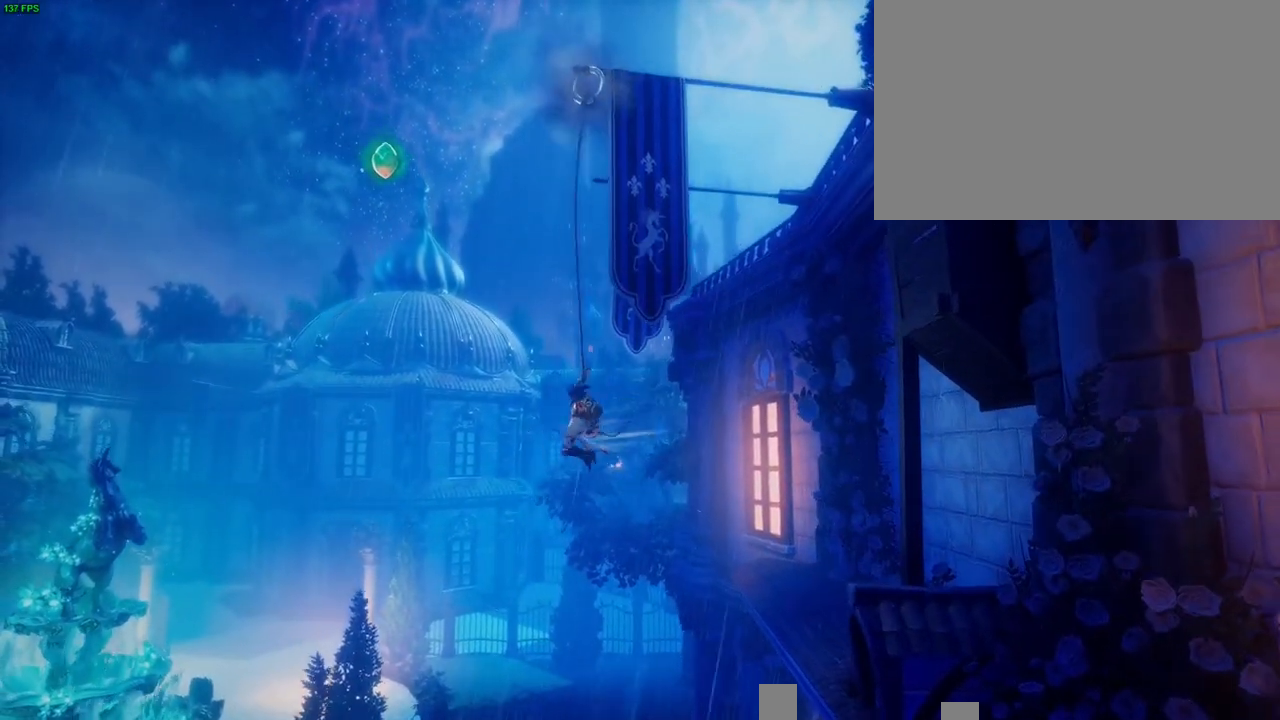
{"dt_ms": 500, "buttons": [], "left_stick": "up-left", "right_stick": "center", "button_events": []}